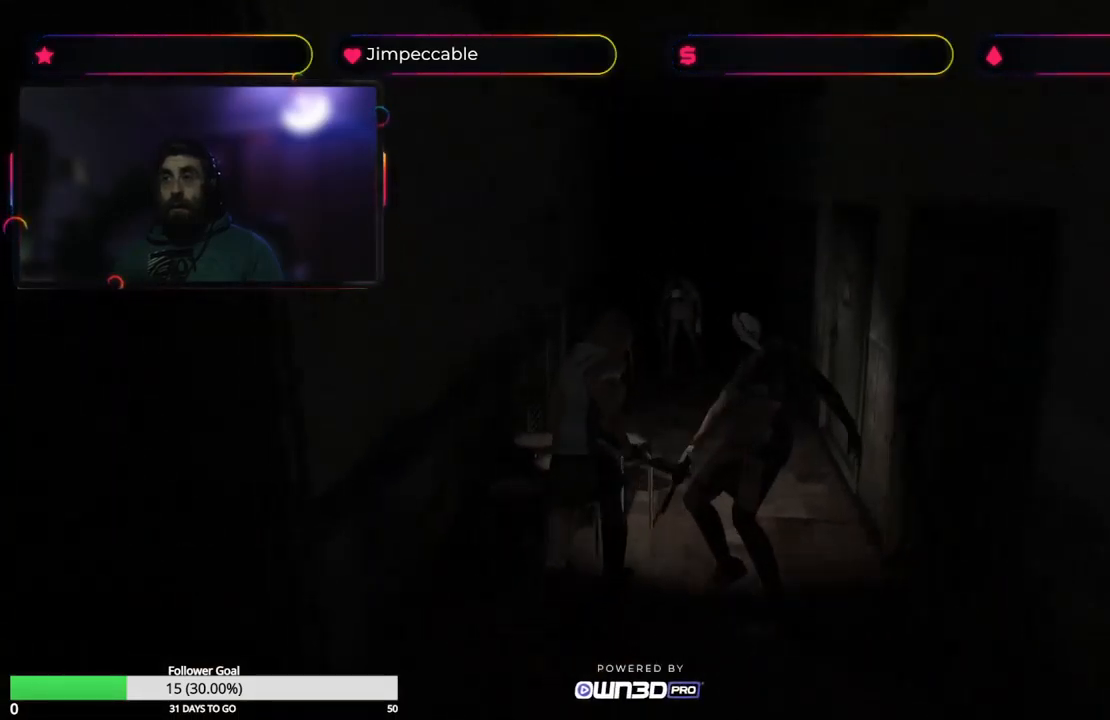
Gameplay with a controller (Xbox layout); each line is a JSON object with the inputs held at the frame after it. "events" lists button and stick changes between this image and that frame as [ms after this image, input, new state], when the widget could be followed in between.
{"buttons": ["X"], "left_stick": "up-left", "right_stick": "center", "events": [[150, "left_stick", "up"], [417, "left_stick", "up-left"]]}
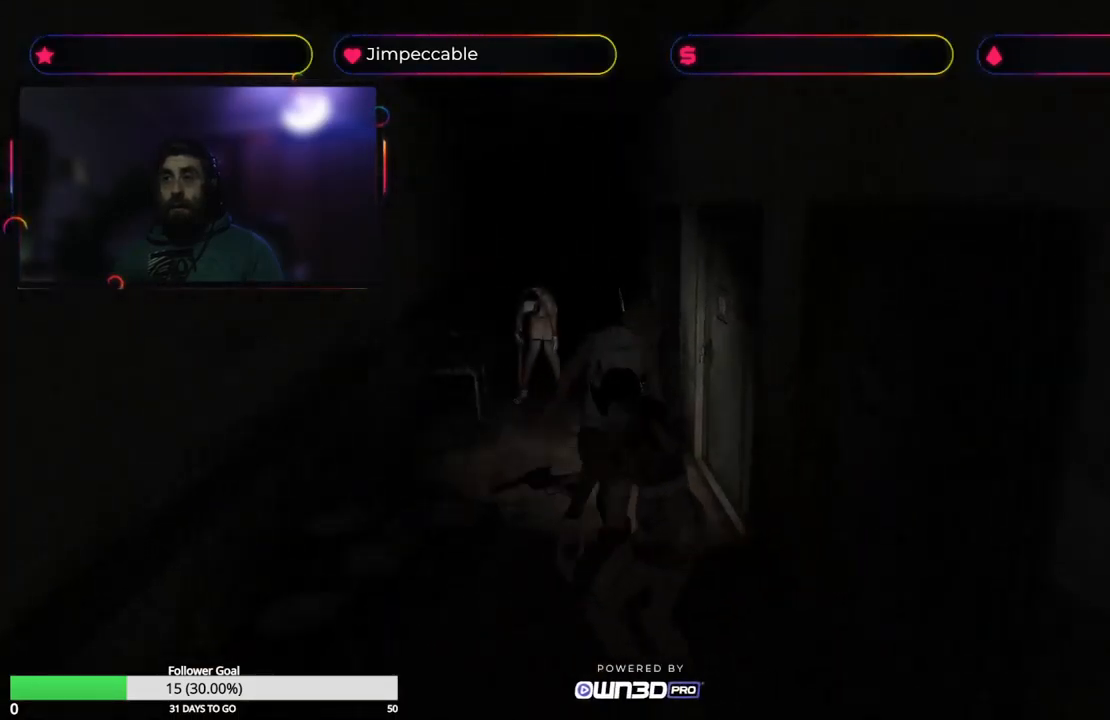
{"buttons": ["X"], "left_stick": "up-right", "right_stick": "center", "events": [[217, "left_stick", "up"], [350, "left_stick", "up-right"]]}
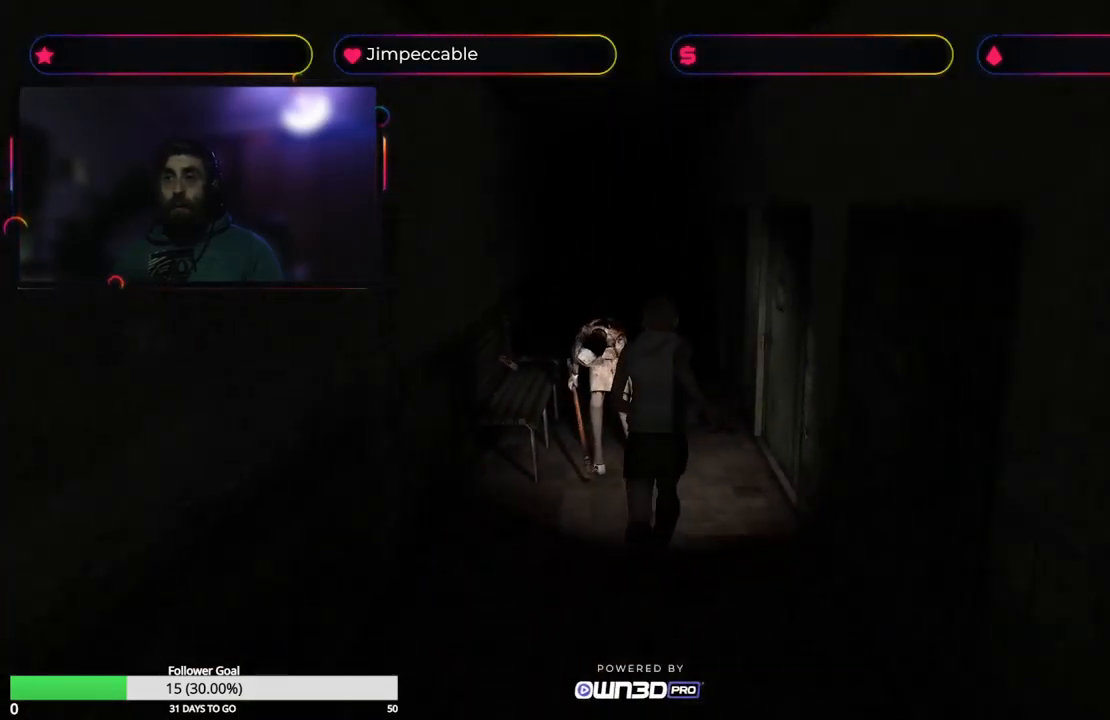
{"buttons": ["X"], "left_stick": "up-left", "right_stick": "center", "events": [[134, "left_stick", "up"], [450, "left_stick", "up-left"]]}
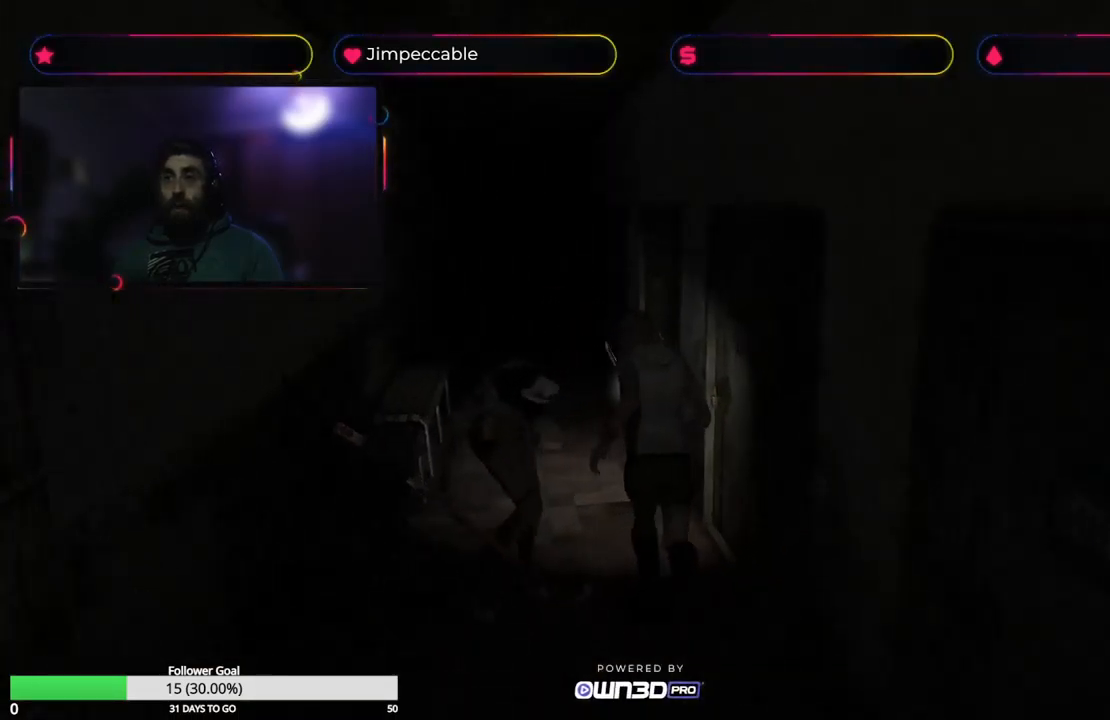
{"buttons": ["X"], "left_stick": "up", "right_stick": "center", "events": [[367, "left_stick", "up"]]}
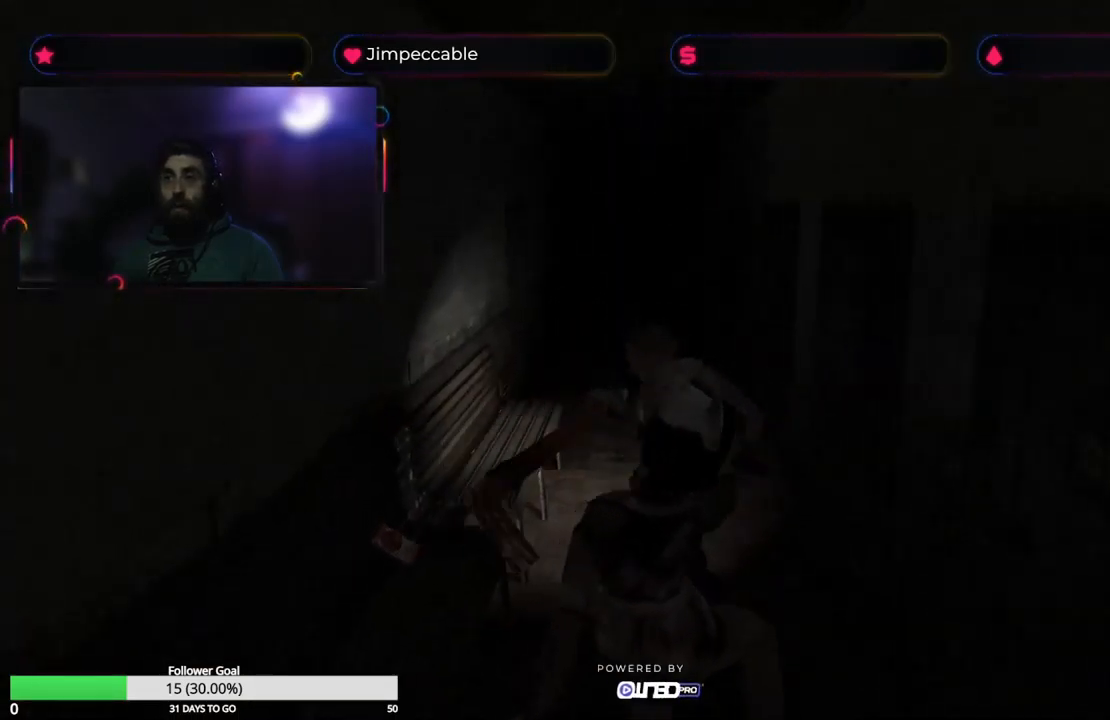
{"buttons": ["X"], "left_stick": "up", "right_stick": "center", "events": [[84, "left_stick", "up-right"], [267, "left_stick", "up"]]}
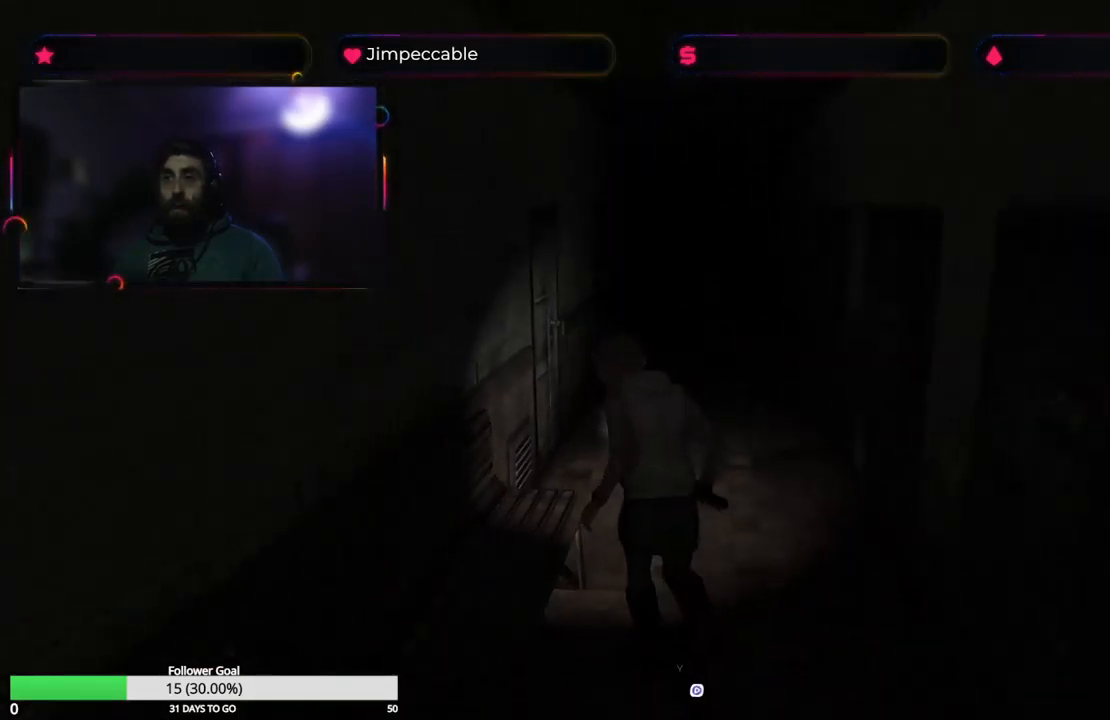
{"buttons": ["X"], "left_stick": "up", "right_stick": "center", "events": [[284, "left_stick", "up-right"], [434, "left_stick", "up"]]}
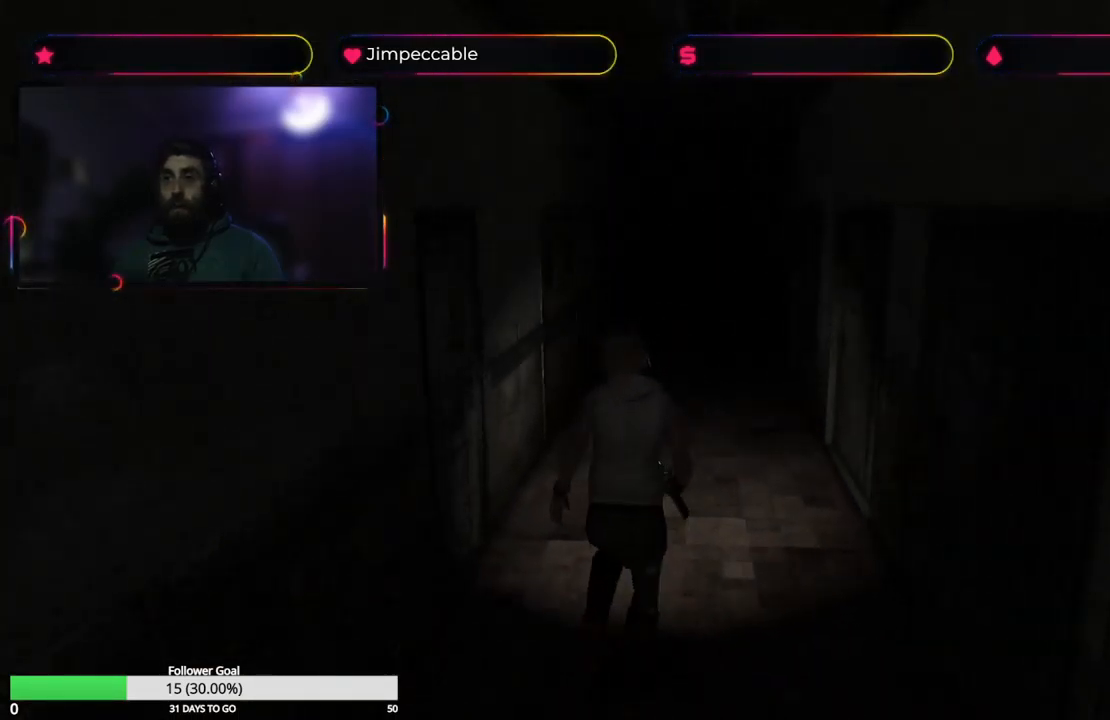
{"buttons": ["X"], "left_stick": "up", "right_stick": "center", "events": []}
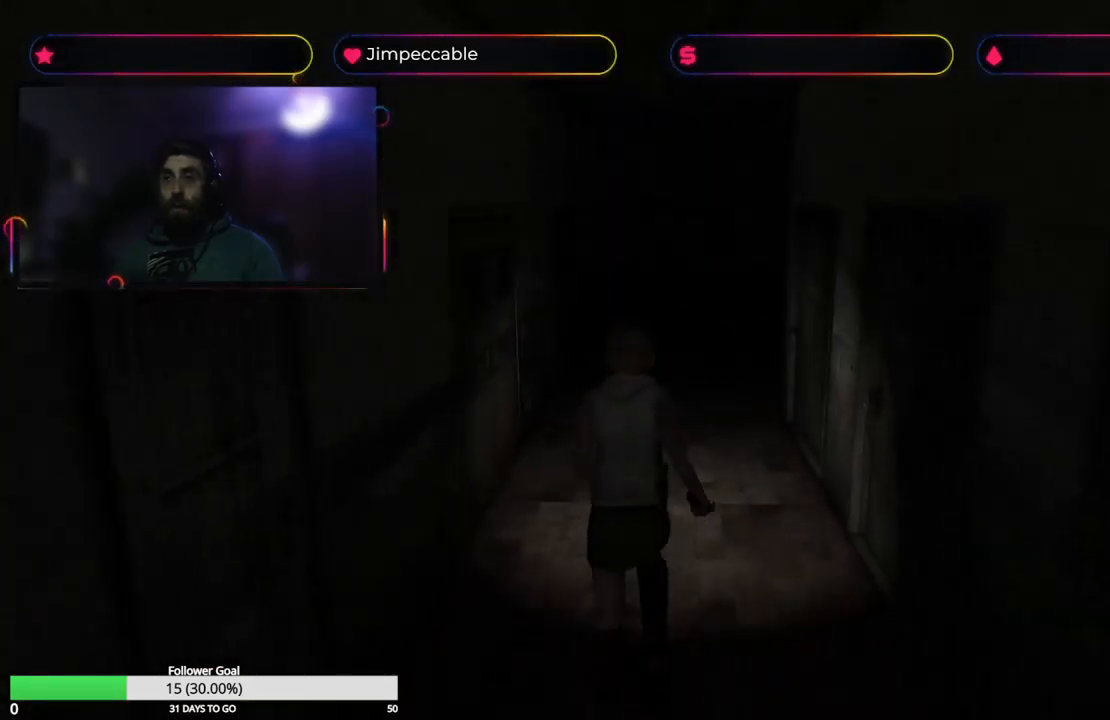
{"buttons": ["X"], "left_stick": "up", "right_stick": "center", "events": [[184, "left_stick", "up-left"], [366, "left_stick", "up"]]}
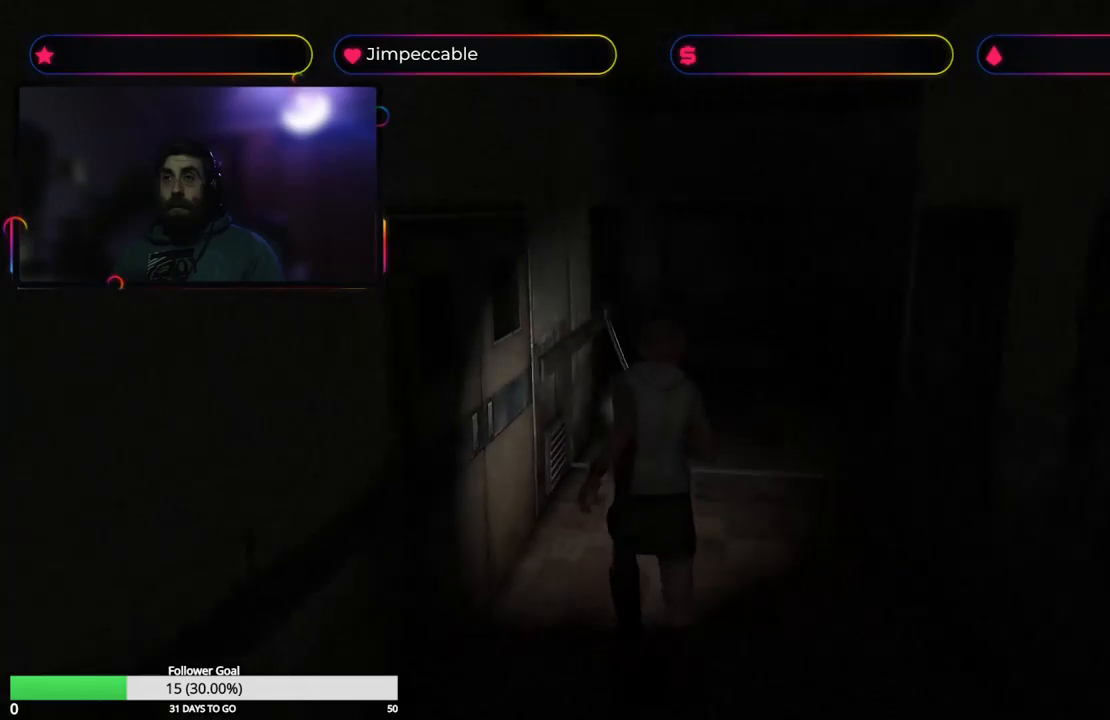
{"buttons": ["X"], "left_stick": "up", "right_stick": "center", "events": [[283, "left_stick", "up-right"], [433, "left_stick", "up"]]}
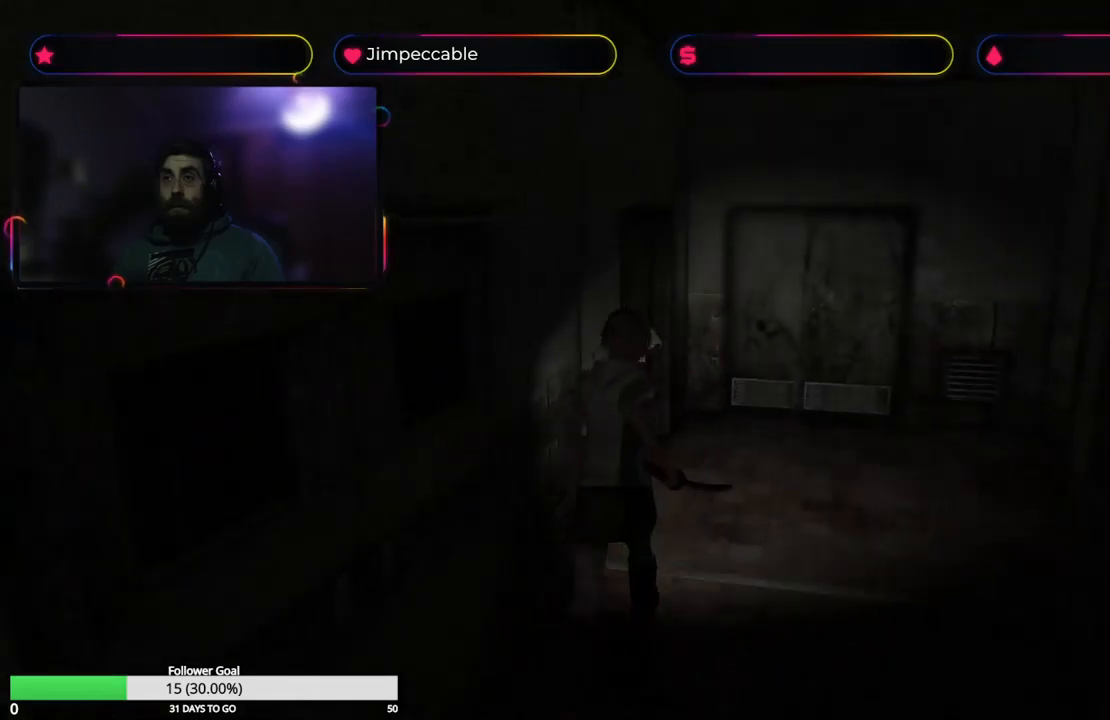
{"buttons": ["X"], "left_stick": "up-right", "right_stick": "center", "events": [[150, "left_stick", "up-right"], [316, "left_stick", "up"], [500, "left_stick", "up-right"]]}
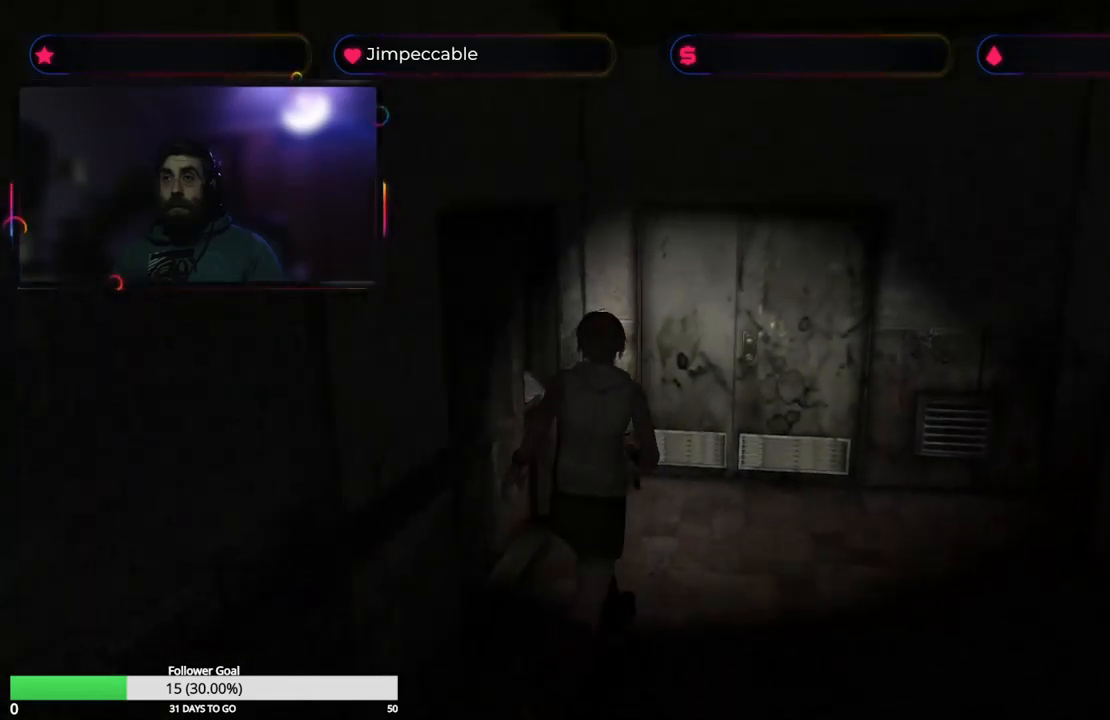
{"buttons": [], "left_stick": "right", "right_stick": "center", "events": [[116, "left_stick", "up"], [316, "left_stick", "up-right"], [366, "X", "up"], [433, "left_stick", "right"]]}
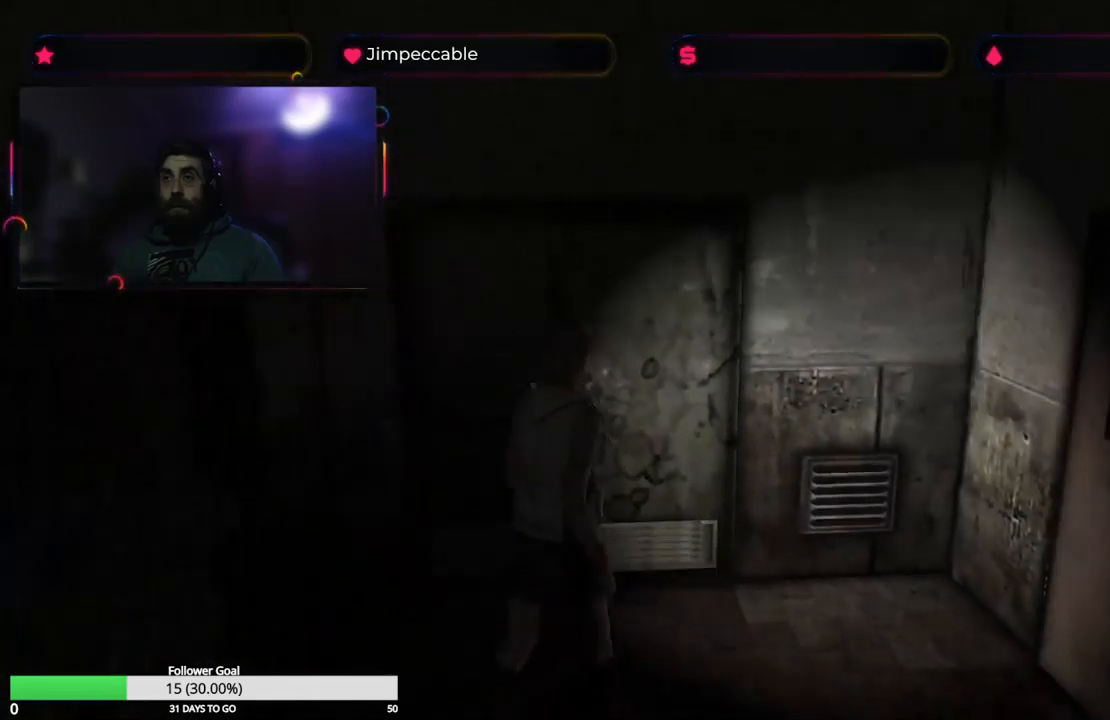
{"buttons": ["L2"], "left_stick": "right", "right_stick": "center", "events": [[400, "L2", "down"]]}
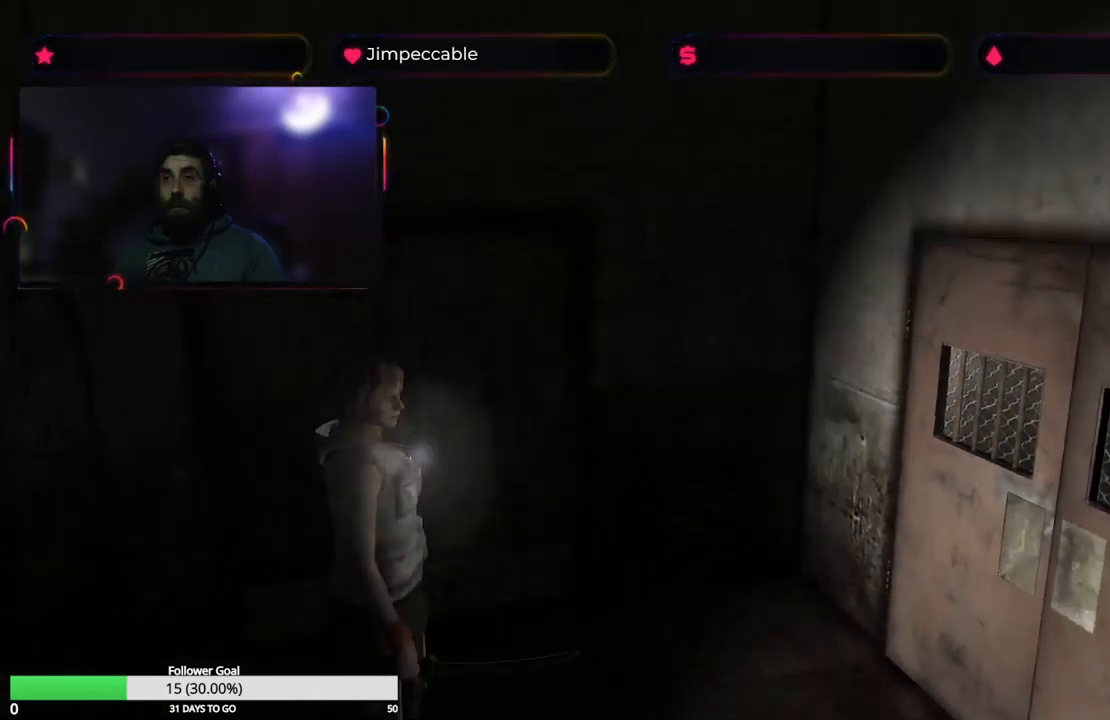
{"buttons": ["L2"], "left_stick": "center", "right_stick": "center", "events": [[416, "left_stick", "center"]]}
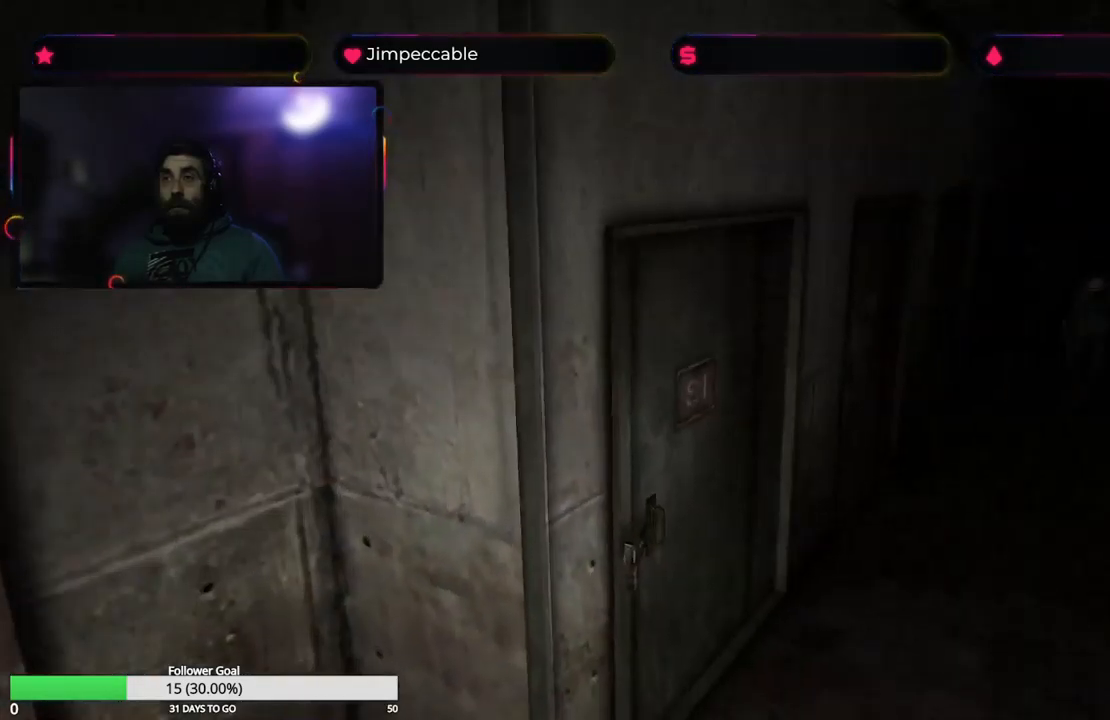
{"buttons": ["L2"], "left_stick": "up", "right_stick": "center", "events": [[250, "left_stick", "up"]]}
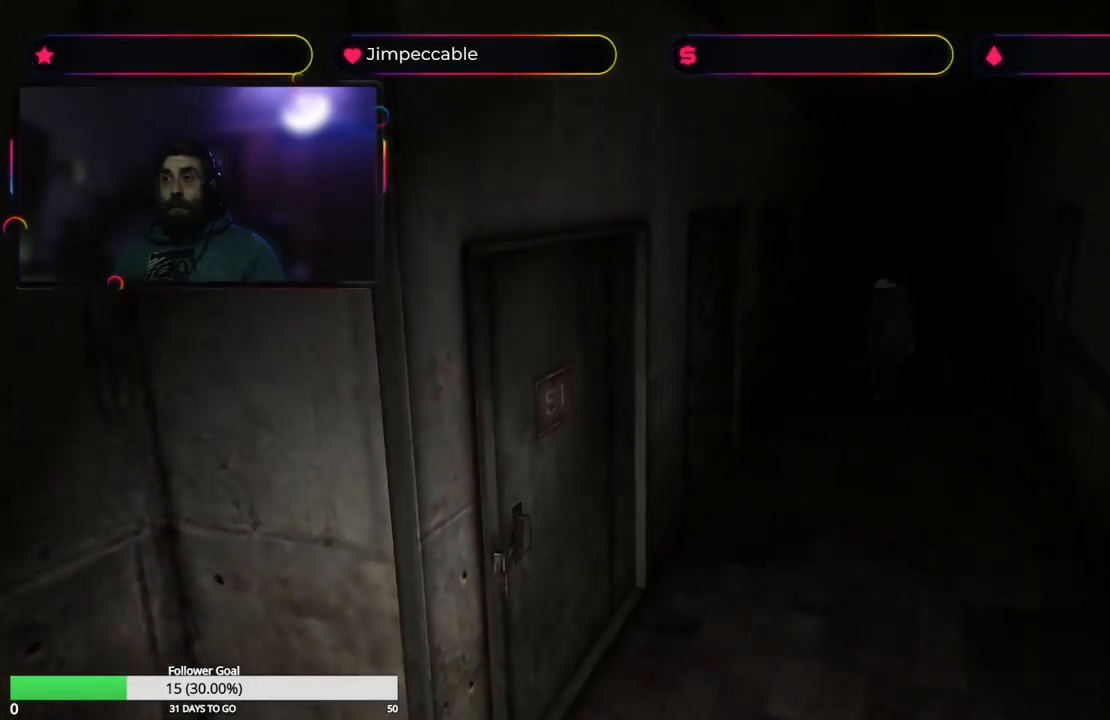
{"buttons": ["L2"], "left_stick": "up", "right_stick": "center", "events": [[300, "left_stick", "up-right"], [433, "left_stick", "up"]]}
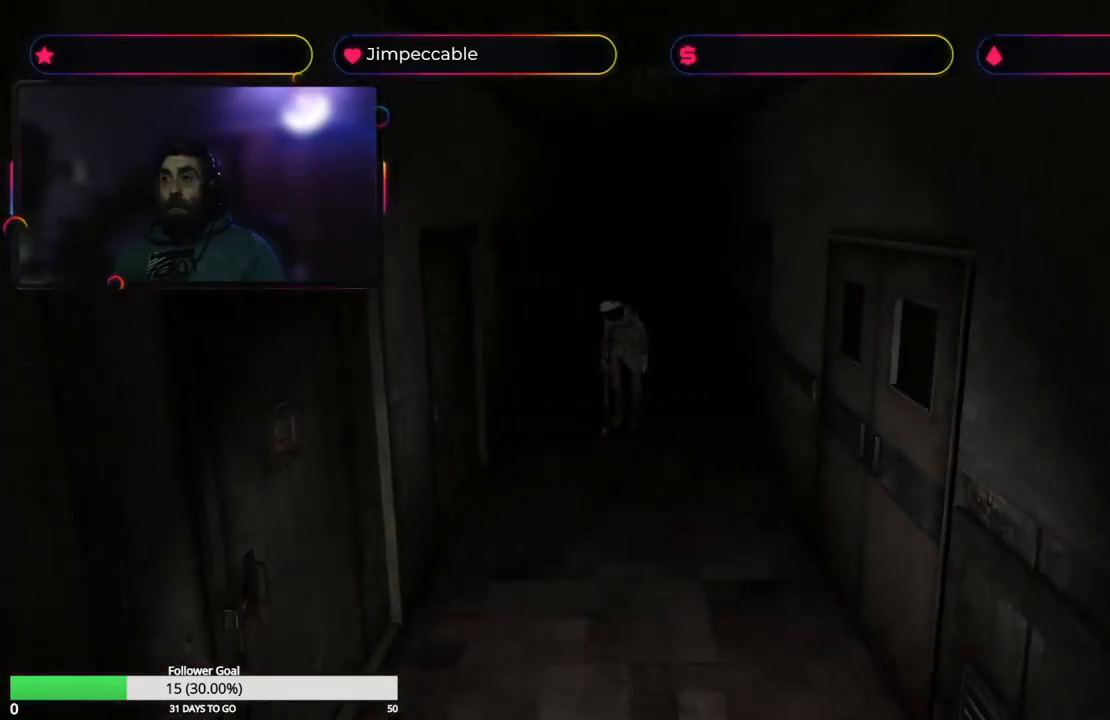
{"buttons": [], "left_stick": "center", "right_stick": "center", "events": [[116, "L2", "up"], [416, "left_stick", "center"]]}
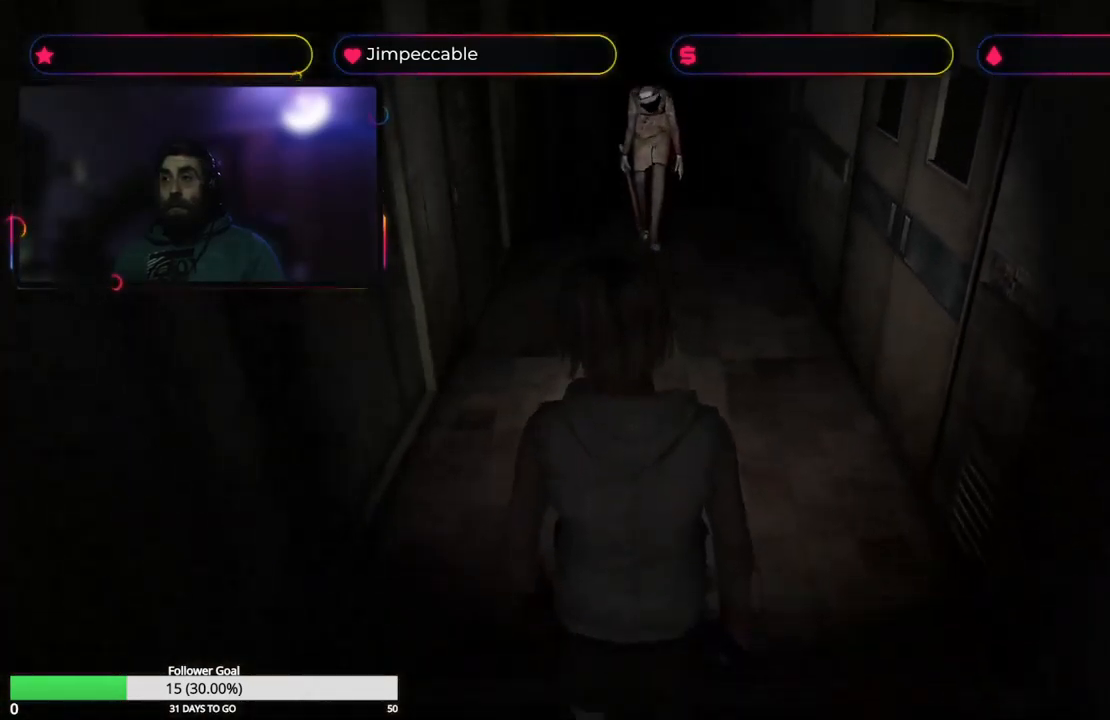
{"buttons": ["R2"], "left_stick": "center", "right_stick": "center", "events": [[83, "R2", "down"]]}
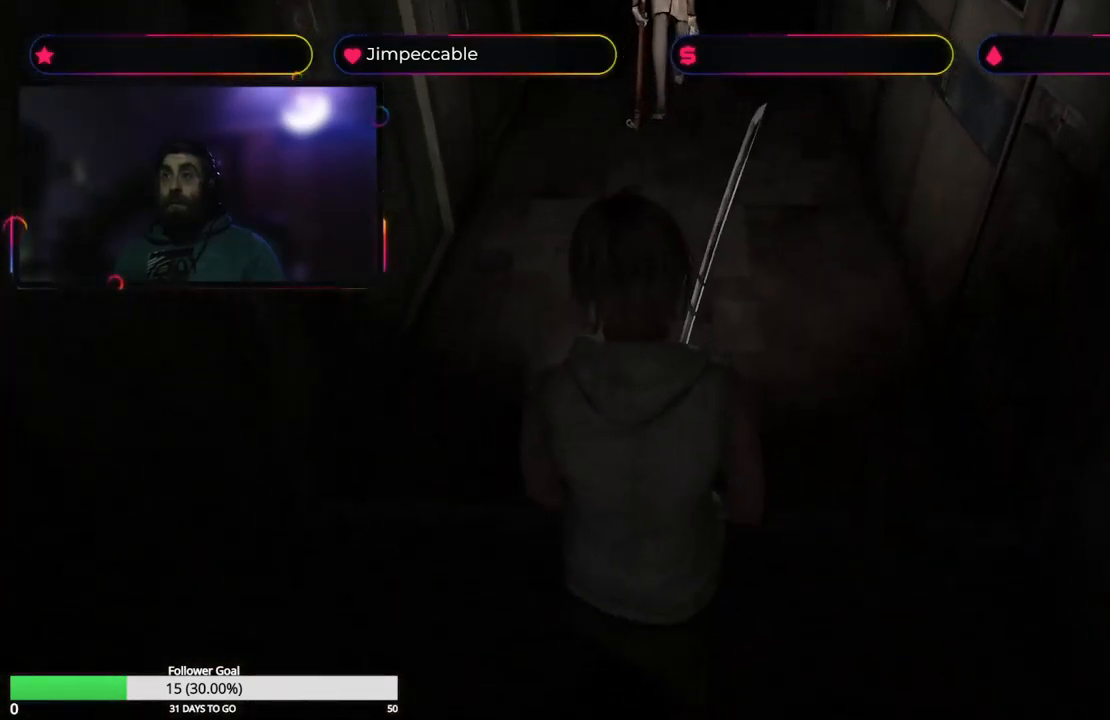
{"buttons": ["R2"], "left_stick": "center", "right_stick": "center", "events": []}
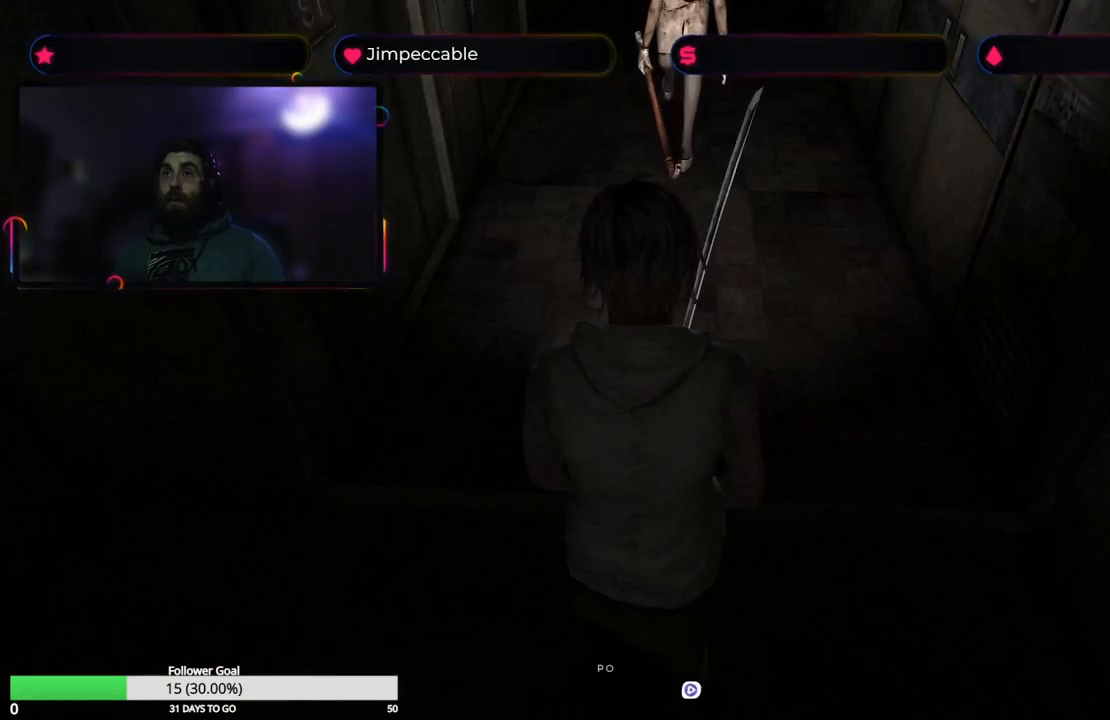
{"buttons": ["R2"], "left_stick": "center", "right_stick": "center", "events": []}
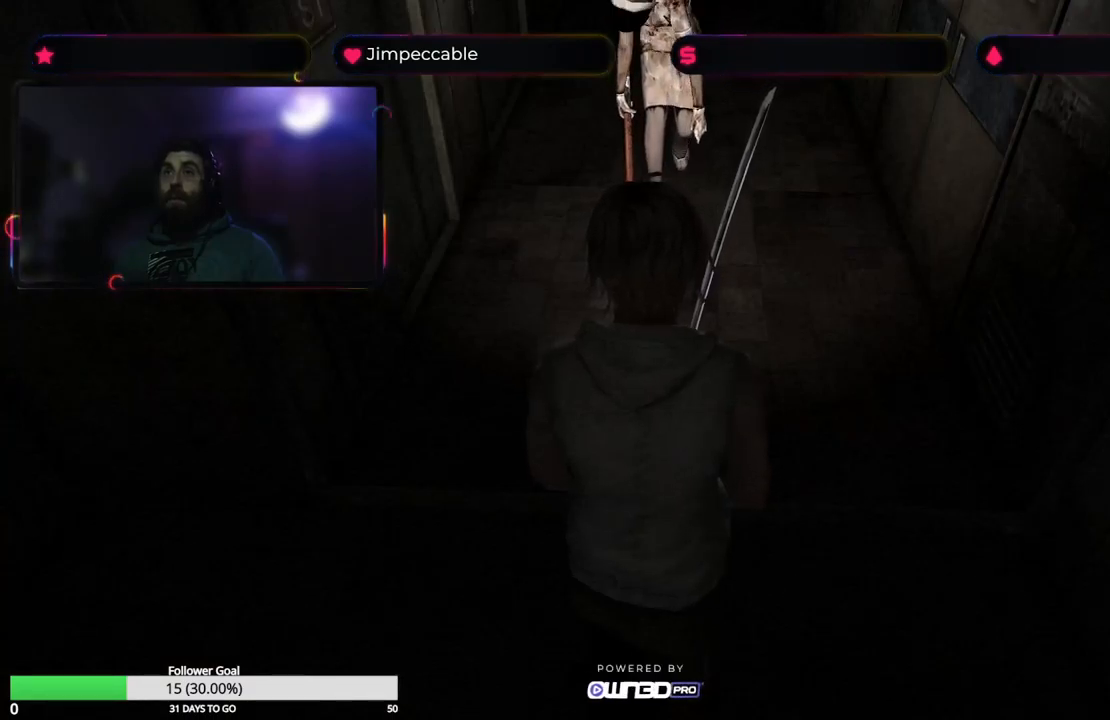
{"buttons": ["A", "R2"], "left_stick": "center", "right_stick": "center", "events": [[267, "A", "down"]]}
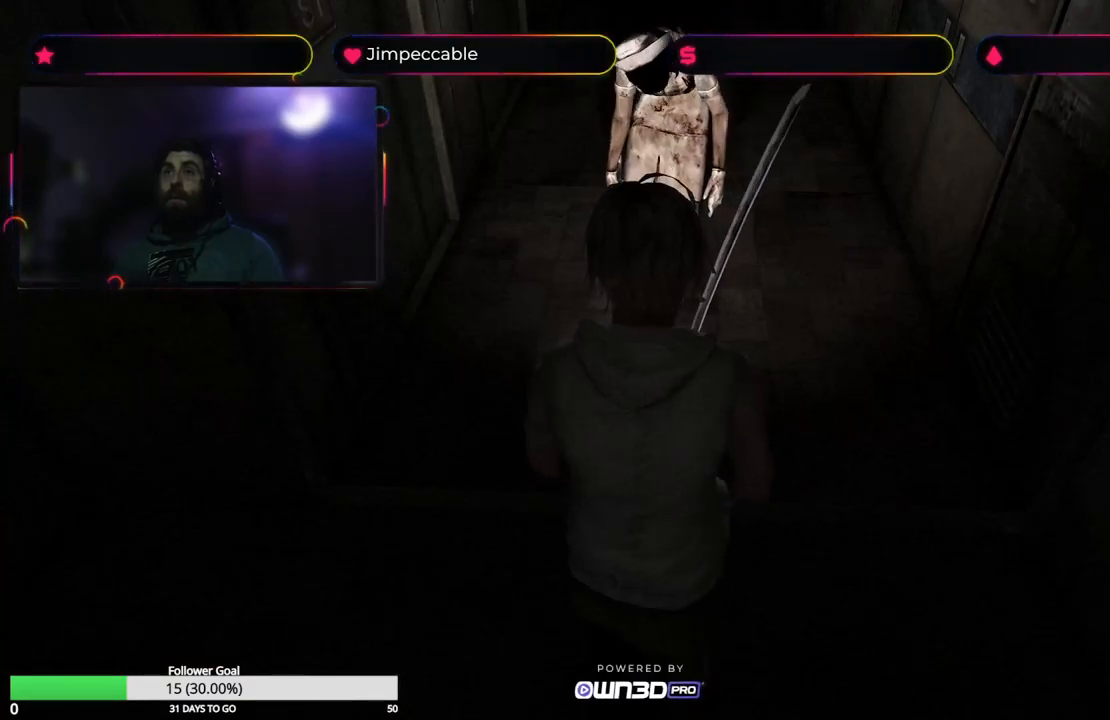
{"buttons": ["A", "R2"], "left_stick": "center", "right_stick": "center", "events": []}
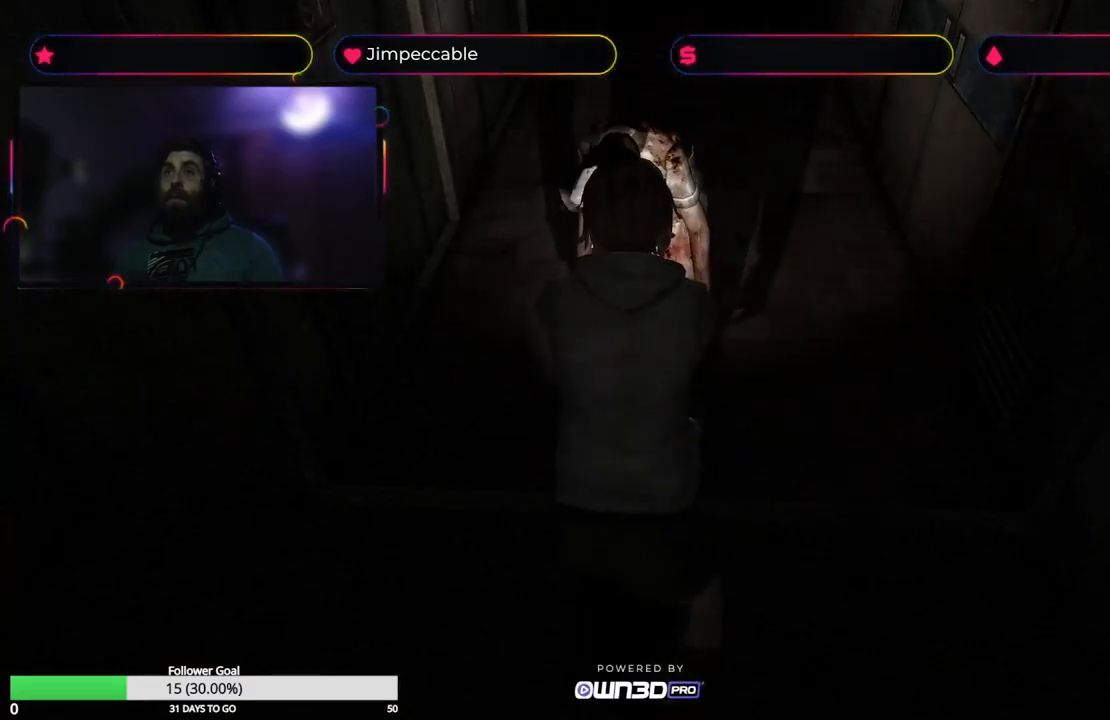
{"buttons": ["A", "R2"], "left_stick": "down", "right_stick": "center", "events": [[83, "A", "up"], [167, "A", "down"], [300, "left_stick", "down"]]}
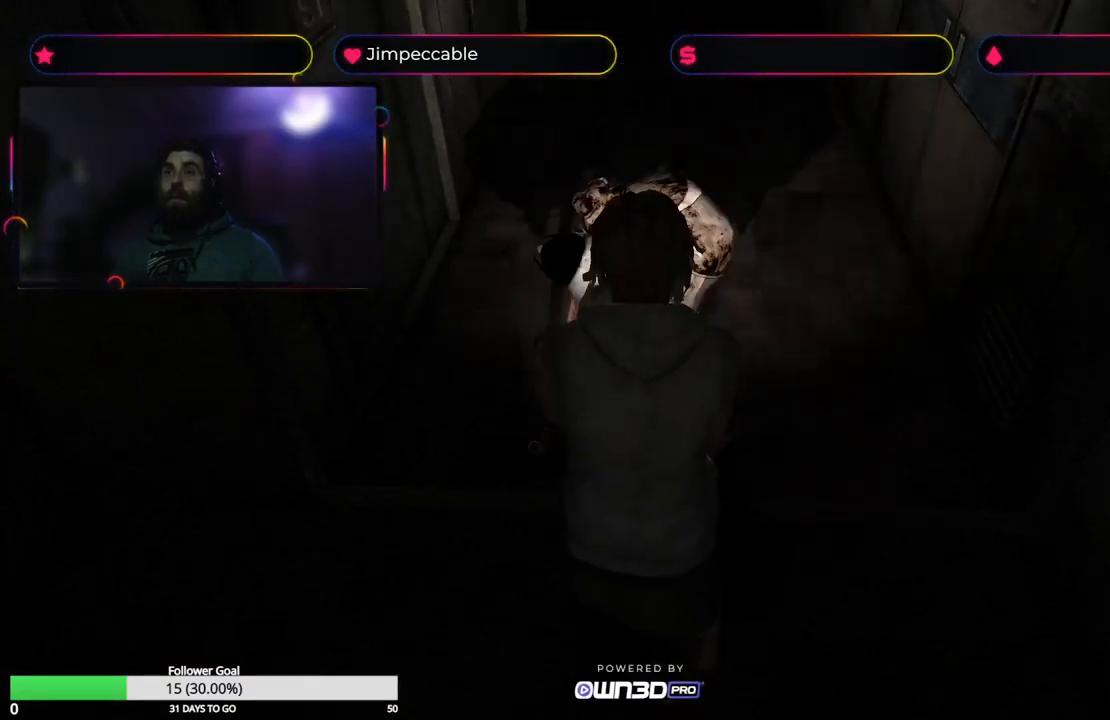
{"buttons": ["A", "R2"], "left_stick": "center", "right_stick": "center", "events": [[483, "left_stick", "center"]]}
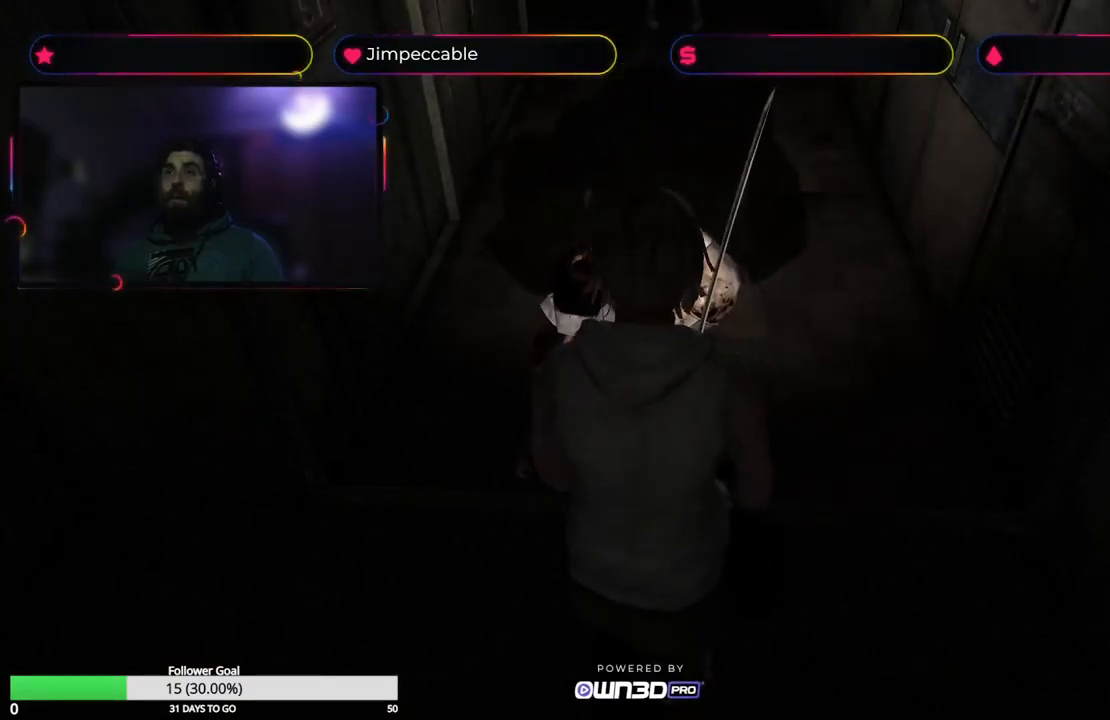
{"buttons": ["A", "R2"], "left_stick": "center", "right_stick": "center", "events": []}
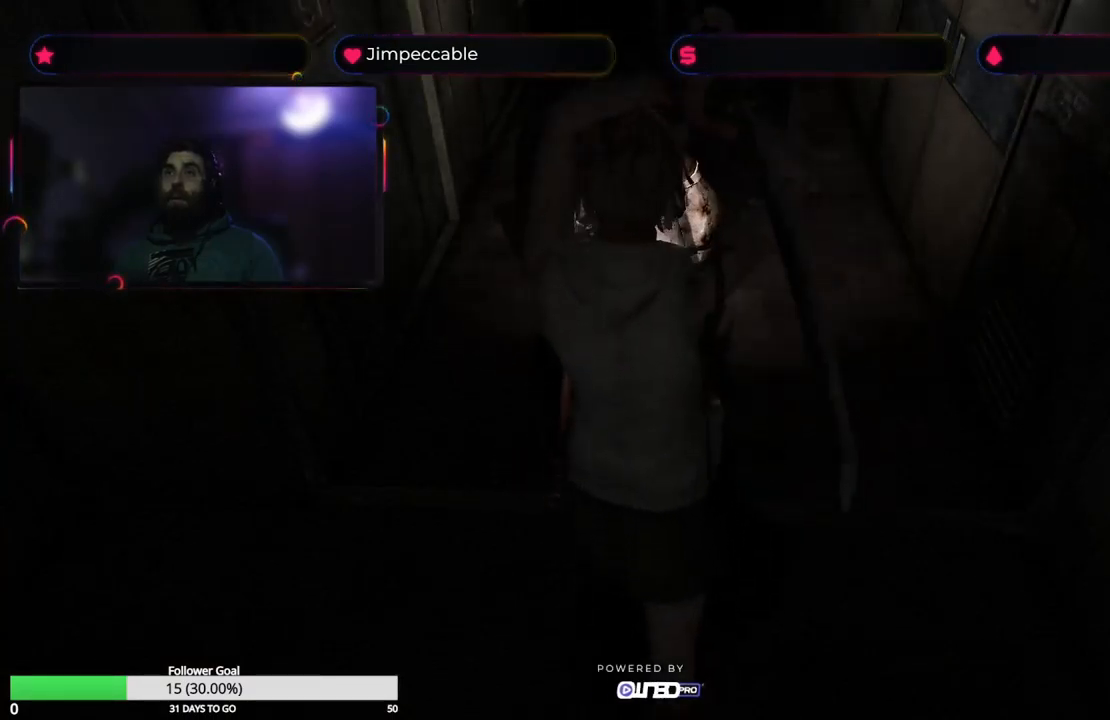
{"buttons": ["A", "R2"], "left_stick": "center", "right_stick": "center", "events": [[250, "A", "up"], [333, "A", "down"]]}
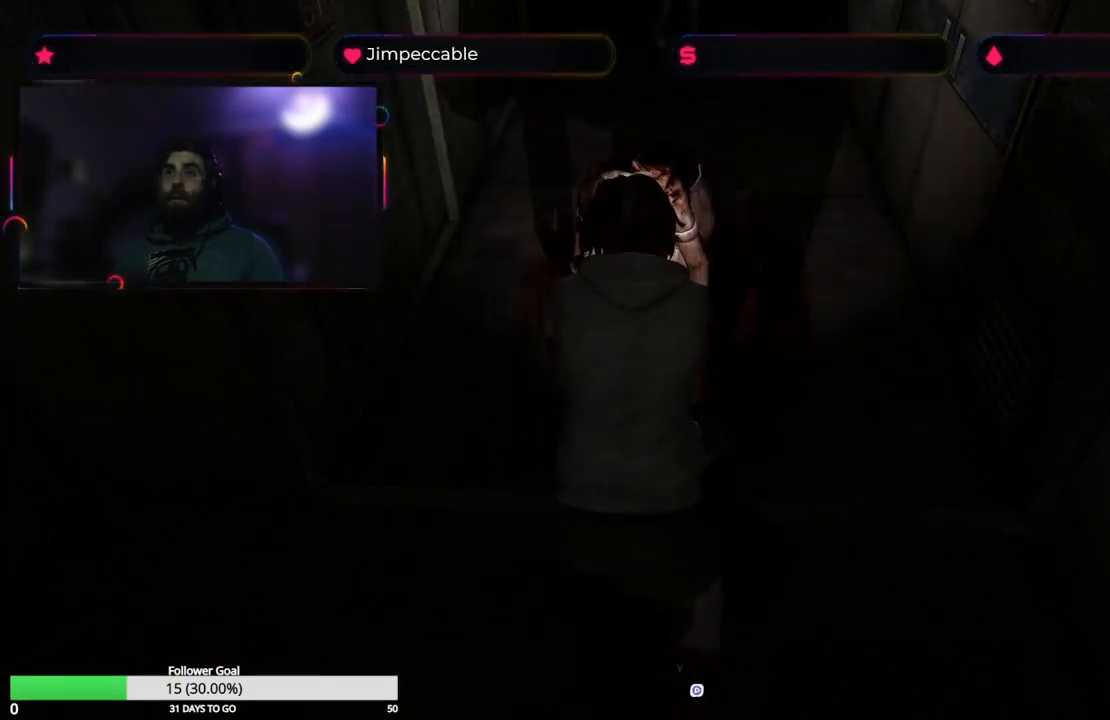
{"buttons": ["A", "R2"], "left_stick": "center", "right_stick": "center", "events": []}
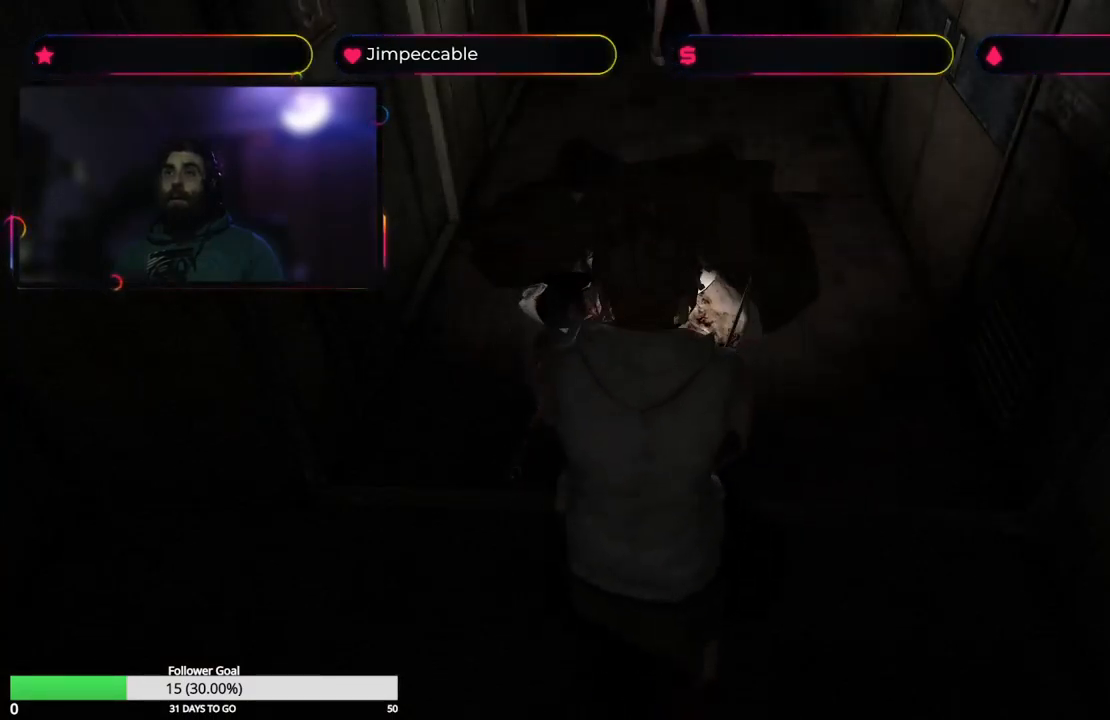
{"buttons": ["A", "R2"], "left_stick": "center", "right_stick": "center", "events": []}
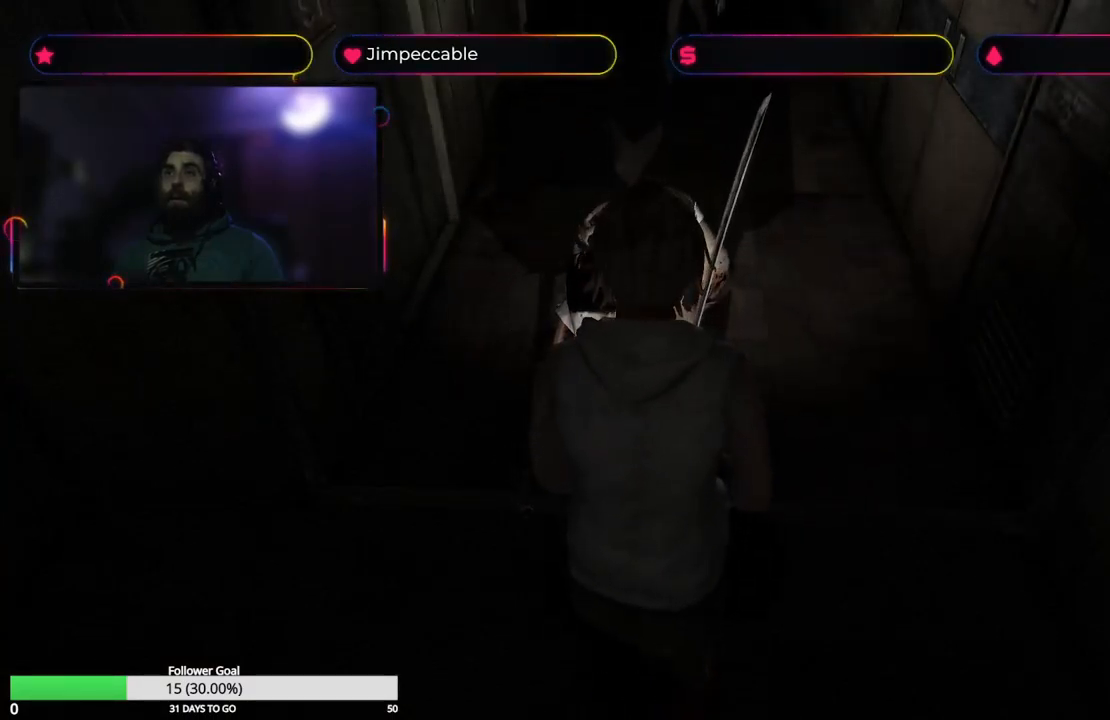
{"buttons": ["A", "R2"], "left_stick": "center", "right_stick": "center", "events": []}
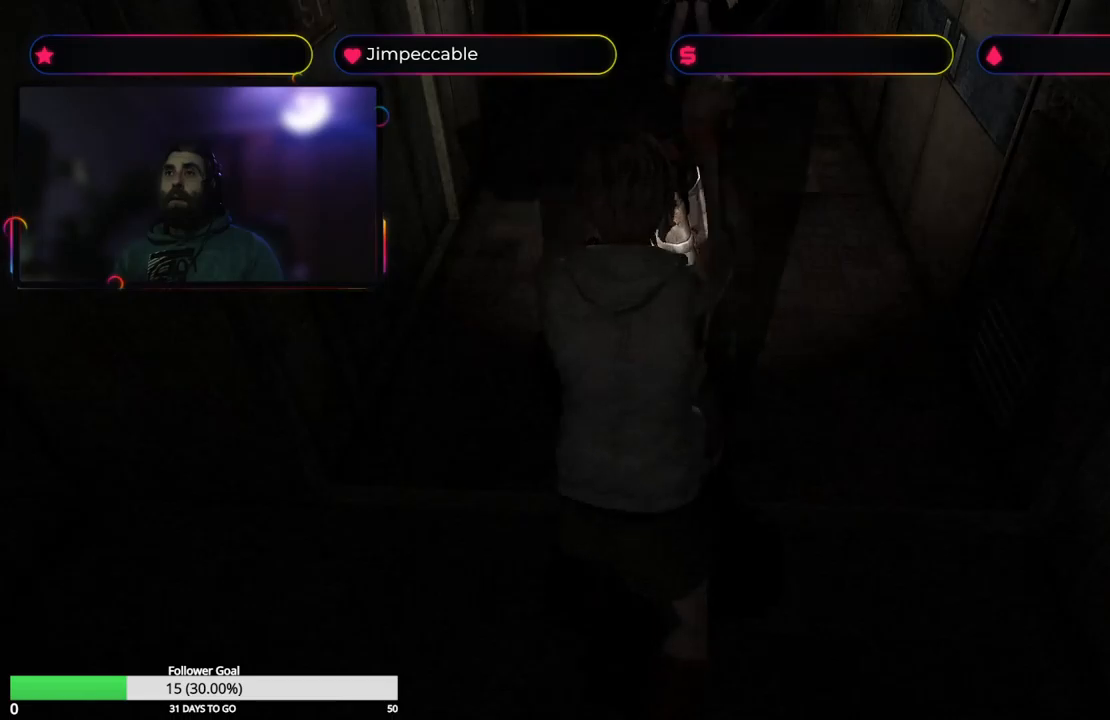
{"buttons": ["A", "R2"], "left_stick": "center", "right_stick": "center", "events": [[34, "A", "up"], [117, "A", "down"]]}
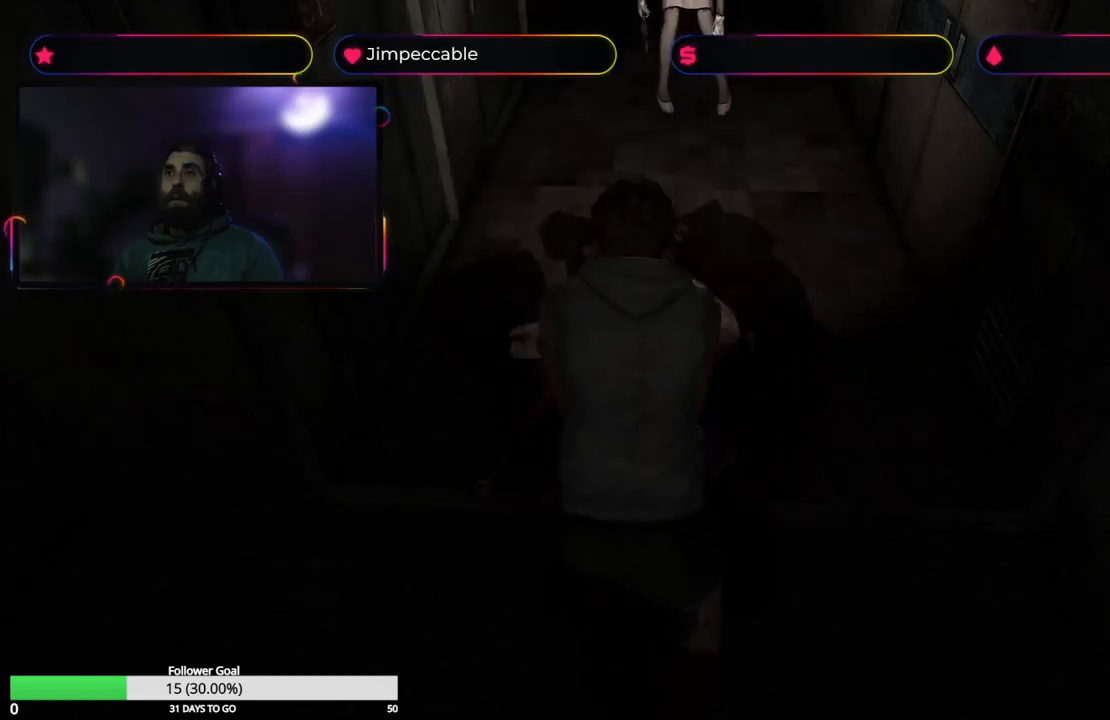
{"buttons": ["A", "R2"], "left_stick": "center", "right_stick": "center", "events": []}